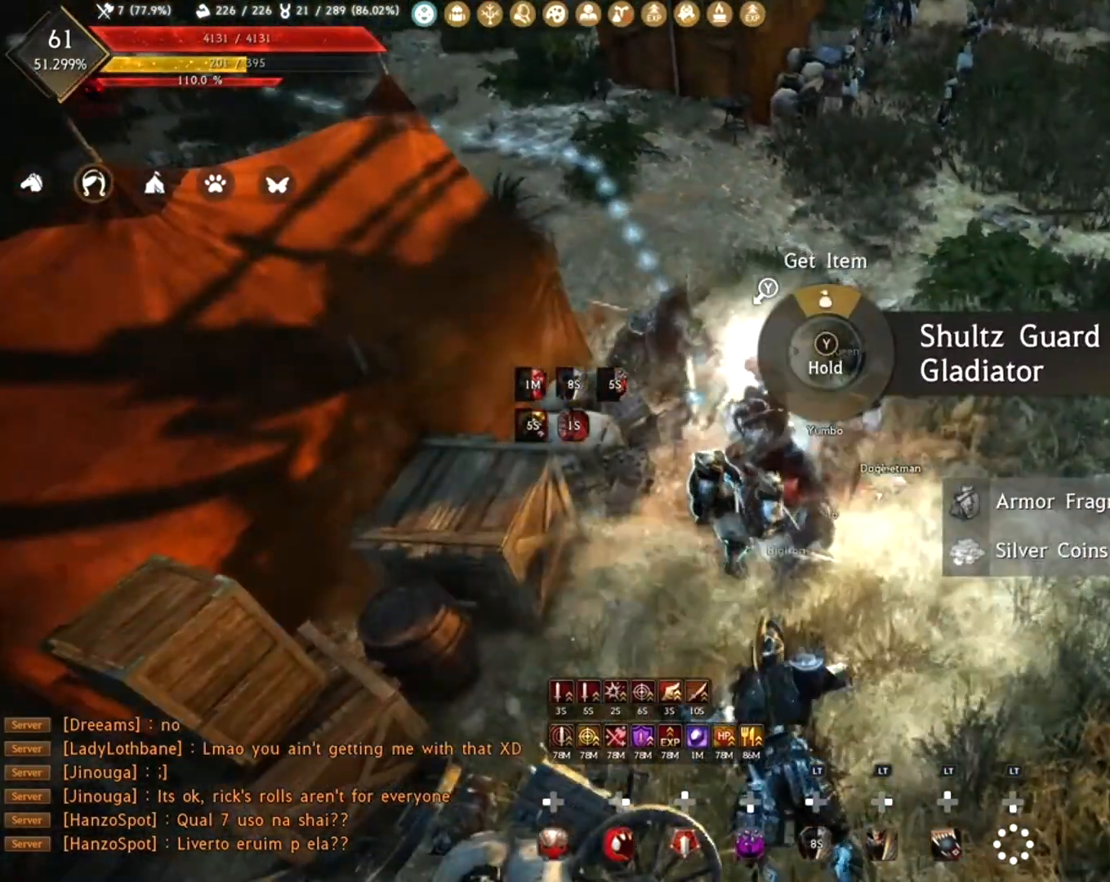
Gameplay with a controller (Xbox layout); each line is a JSON object with the inputs held at the frame after it (dt_ms = milliseconds from this image to that frame). "events" lists button and stick changes between this image and that frame as [ms after this image, input, new state], when the widget could be followed in between.
{"dt_ms": 500, "buttons": ["R1"], "left_stick": "up", "right_stick": "center", "events": [[133, "right_stick", "right"], [333, "right_stick", "center"], [483, "left_stick", "up"]]}
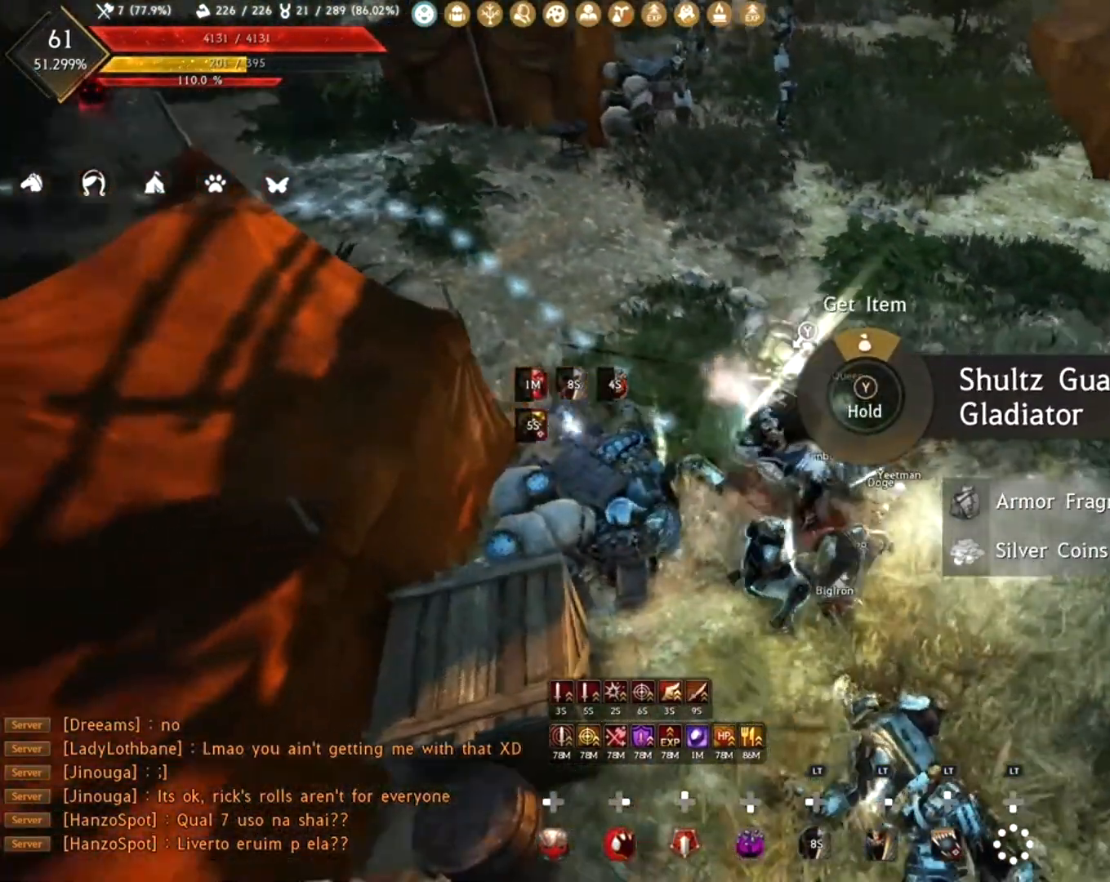
{"dt_ms": 500, "buttons": ["R1"], "left_stick": "up", "right_stick": "center", "events": [[117, "right_stick", "up"], [133, "R2", "down"], [217, "right_stick", "left"], [300, "R2", "up"], [317, "right_stick", "center"]]}
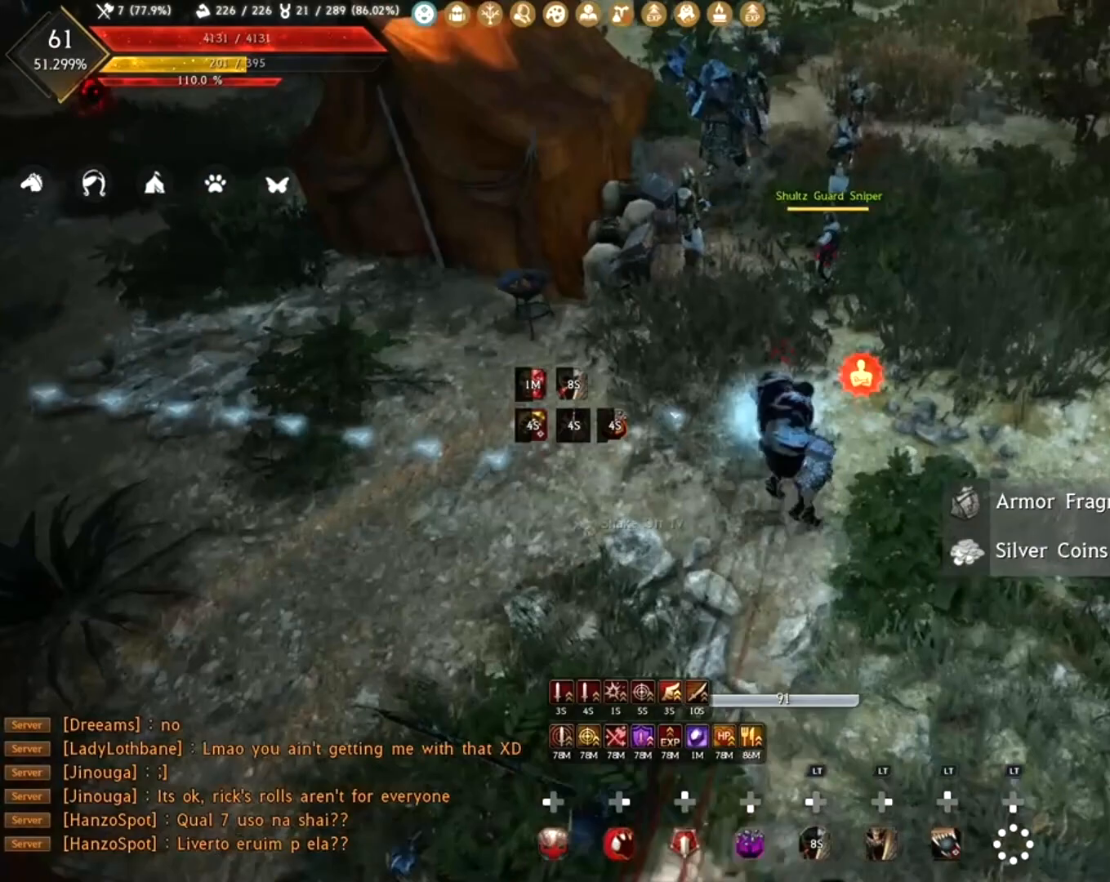
{"dt_ms": 500, "buttons": [], "left_stick": "down", "right_stick": "center", "events": [[117, "R2", "down"], [167, "right_stick", "up"], [283, "right_stick", "center"], [333, "R2", "up"], [333, "left_stick", "center"], [383, "R1", "up"], [500, "left_stick", "down"]]}
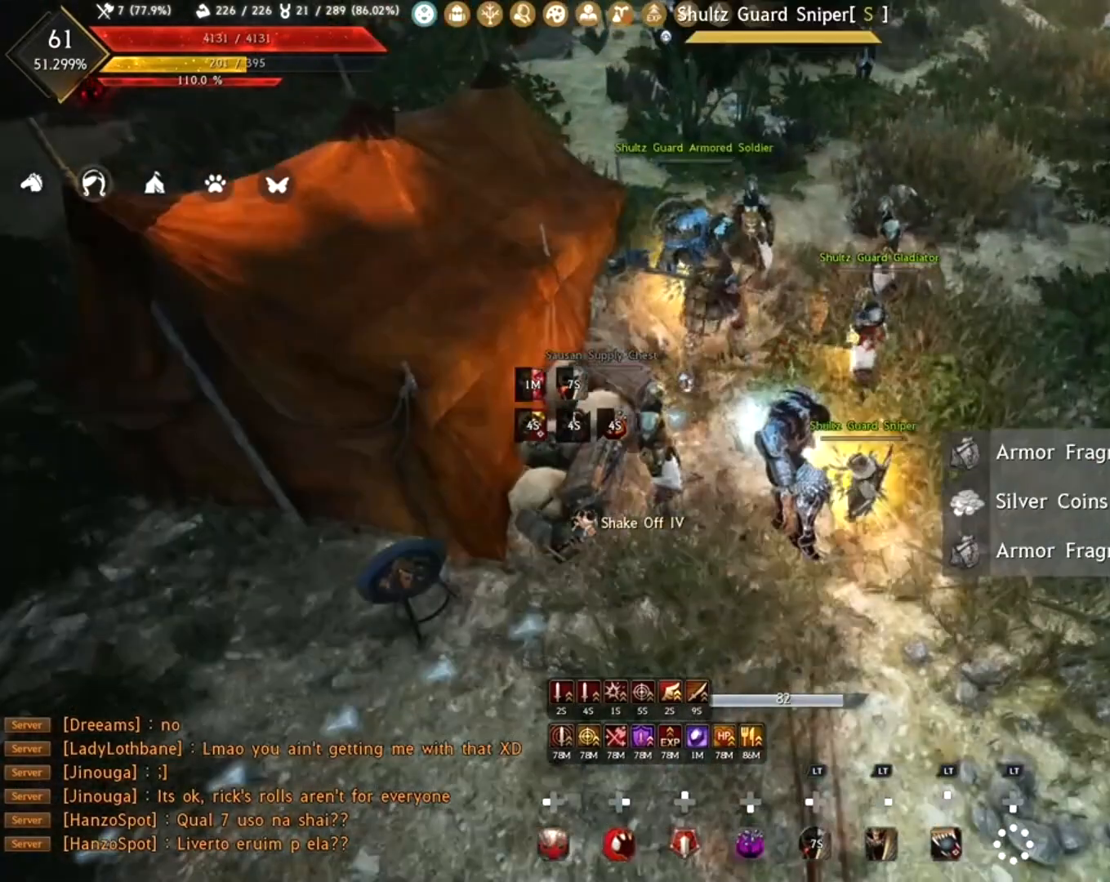
{"dt_ms": 500, "buttons": ["R2"], "left_stick": "down", "right_stick": "center", "events": [[83, "R2", "down"]]}
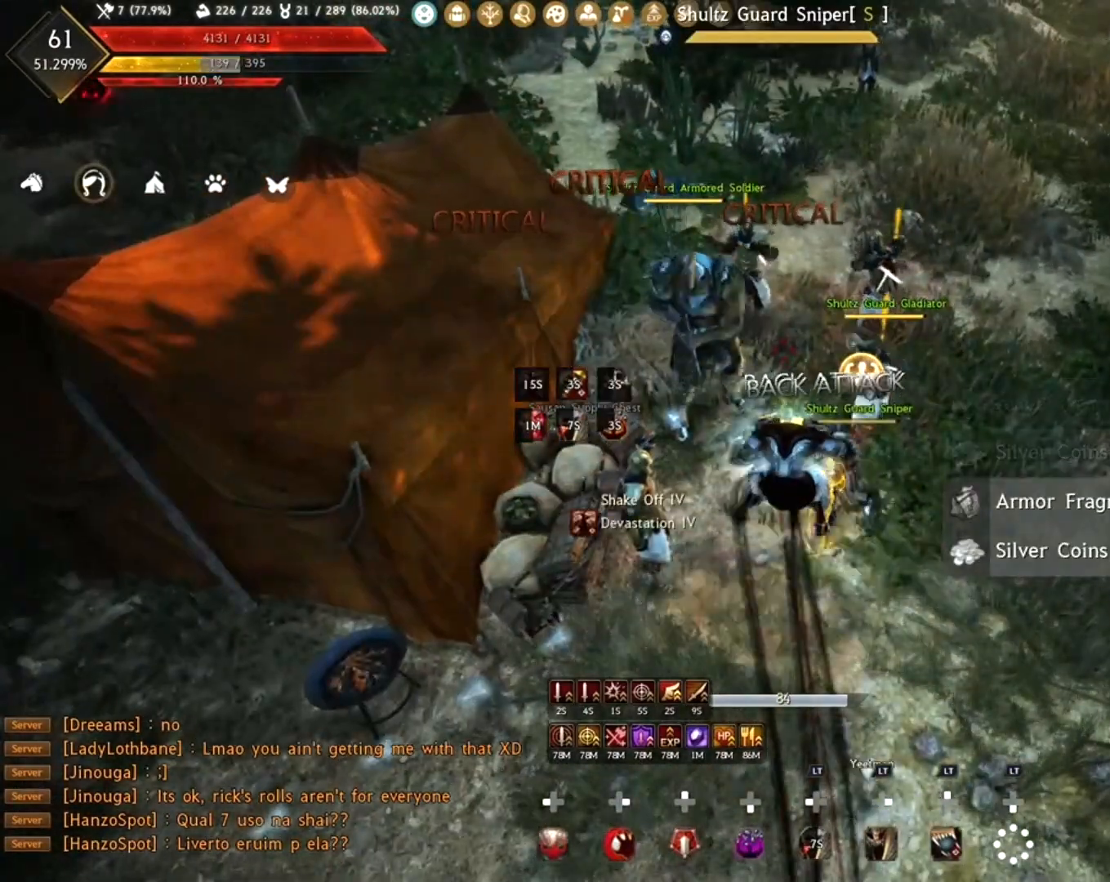
{"dt_ms": 500, "buttons": [], "left_stick": "center", "right_stick": "center", "events": [[100, "R2", "up"], [100, "left_stick", "center"], [300, "R2", "down"], [350, "right_stick", "up"], [400, "right_stick", "center"], [467, "R2", "up"]]}
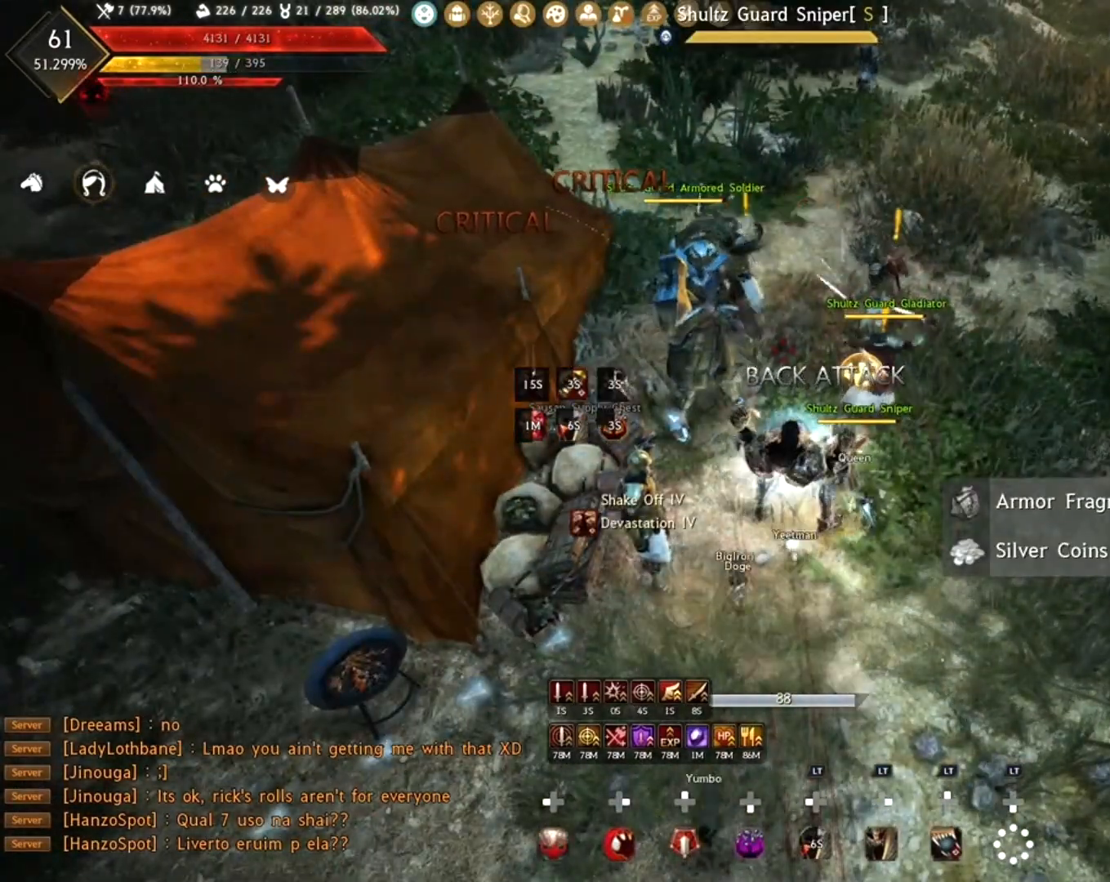
{"dt_ms": 500, "buttons": ["R2"], "left_stick": "center", "right_stick": "center", "events": [[67, "R2", "down"], [217, "R2", "up"], [300, "R2", "down"], [433, "R2", "up"], [500, "R2", "down"]]}
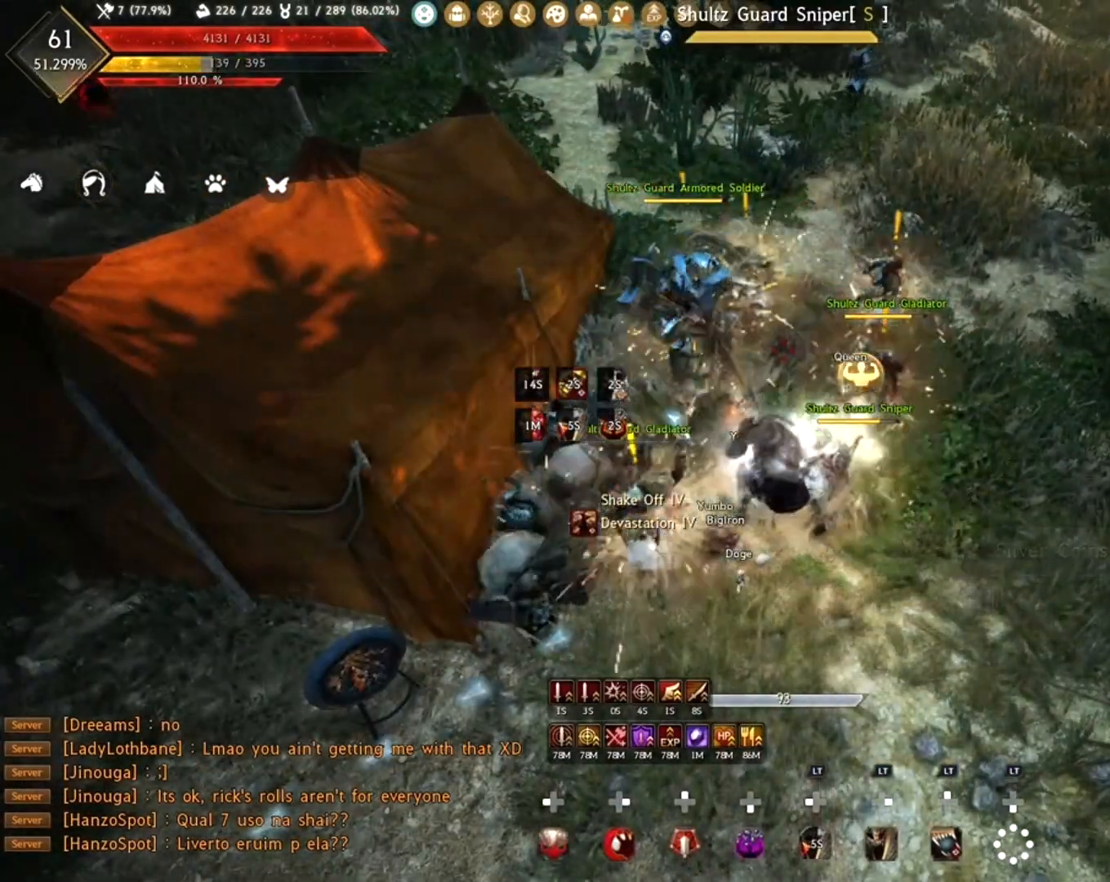
{"dt_ms": 500, "buttons": [], "left_stick": "up", "right_stick": "center", "events": [[67, "R2", "up"], [67, "left_stick", "up"], [317, "right_stick", "left"], [450, "right_stick", "center"]]}
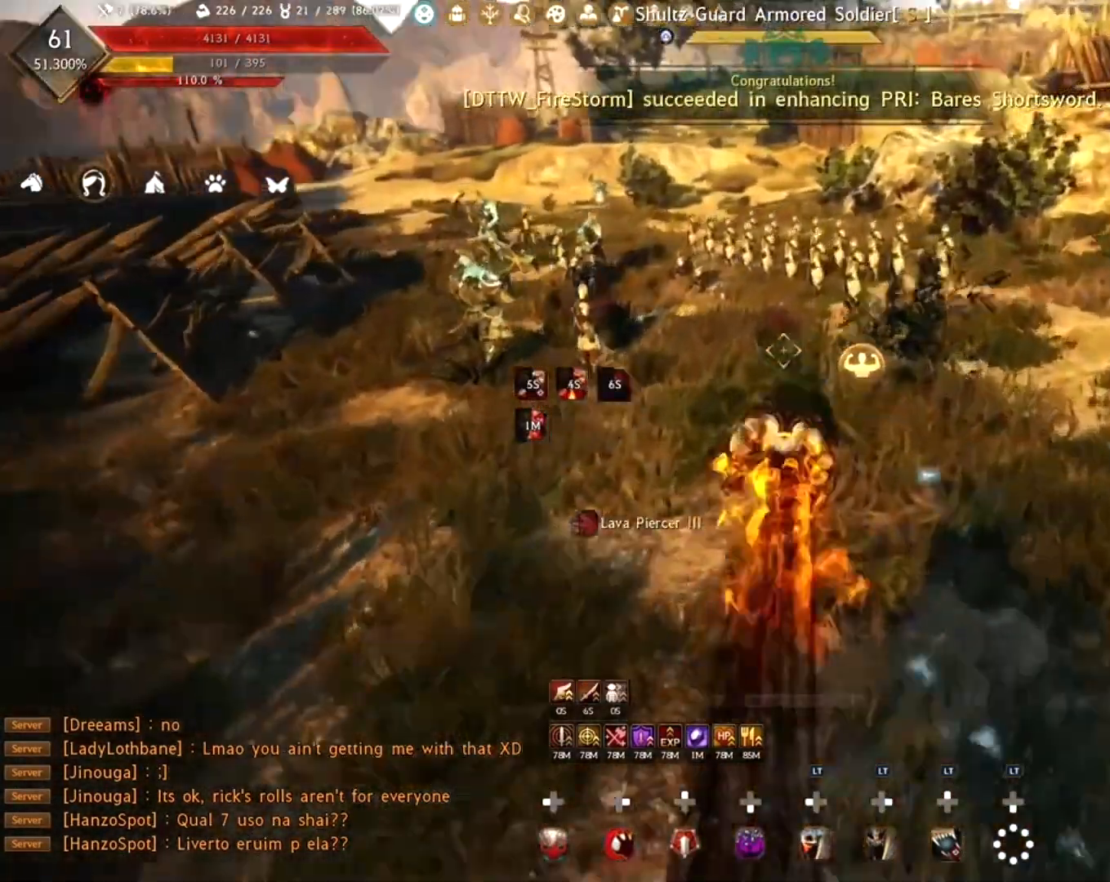
{"dt_ms": 500, "buttons": ["R2"], "left_stick": "up", "right_stick": "center", "events": [[33, "R2", "down"], [183, "B", "down"], [283, "B", "up"], [367, "B", "down"], [467, "B", "up"]]}
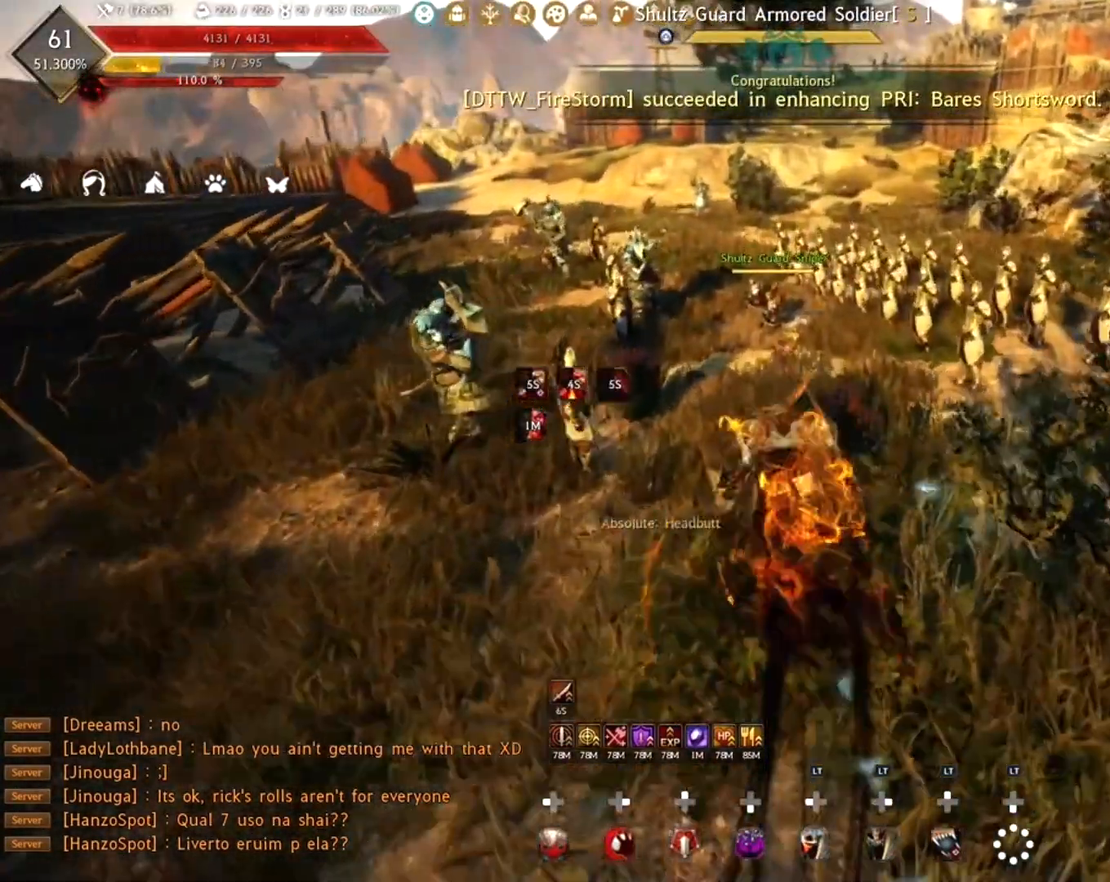
{"dt_ms": 500, "buttons": [], "left_stick": "up", "right_stick": "down-right", "events": [[50, "R2", "up"], [83, "right_stick", "left"], [117, "left_stick", "right"], [150, "L2", "down"], [250, "right_stick", "center"], [367, "L2", "up"], [417, "left_stick", "up"], [417, "right_stick", "down-right"]]}
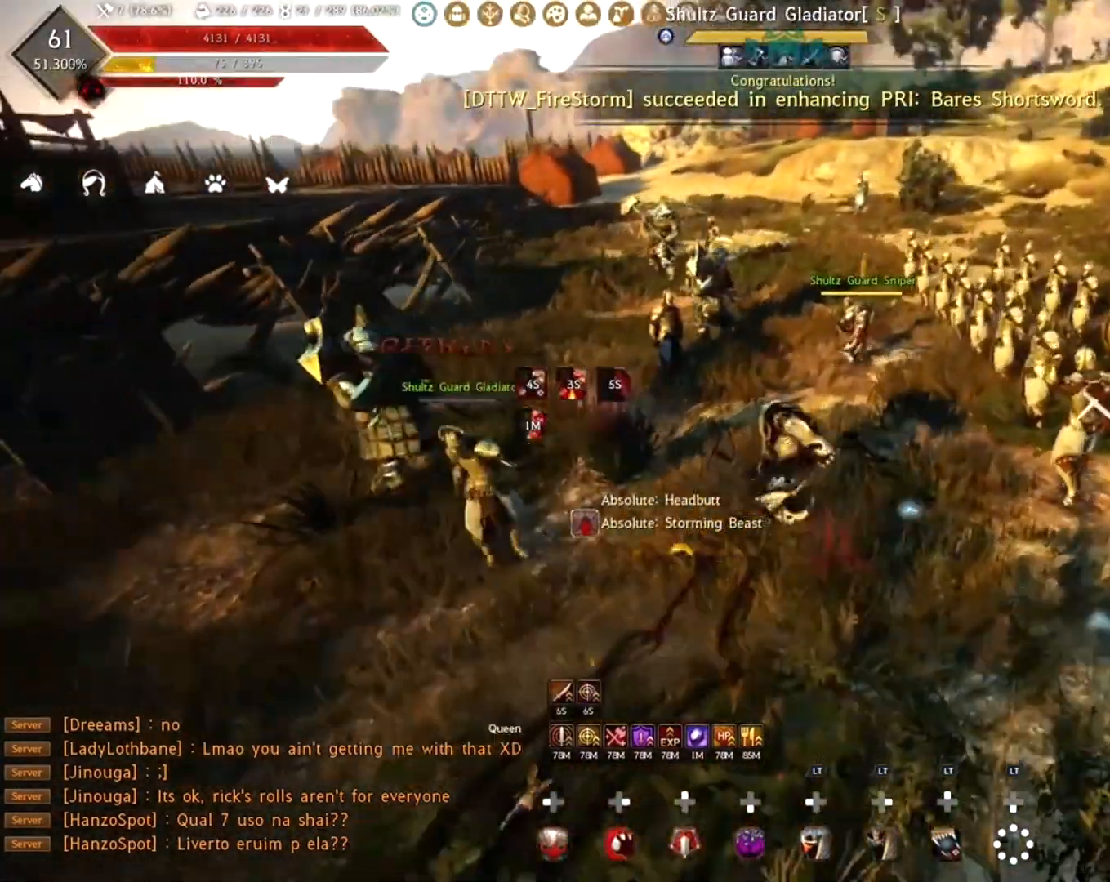
{"dt_ms": 500, "buttons": [], "left_stick": "left", "right_stick": "center", "events": [[83, "right_stick", "right"], [283, "right_stick", "center"], [350, "L2", "down"], [400, "left_stick", "left"], [483, "L2", "up"]]}
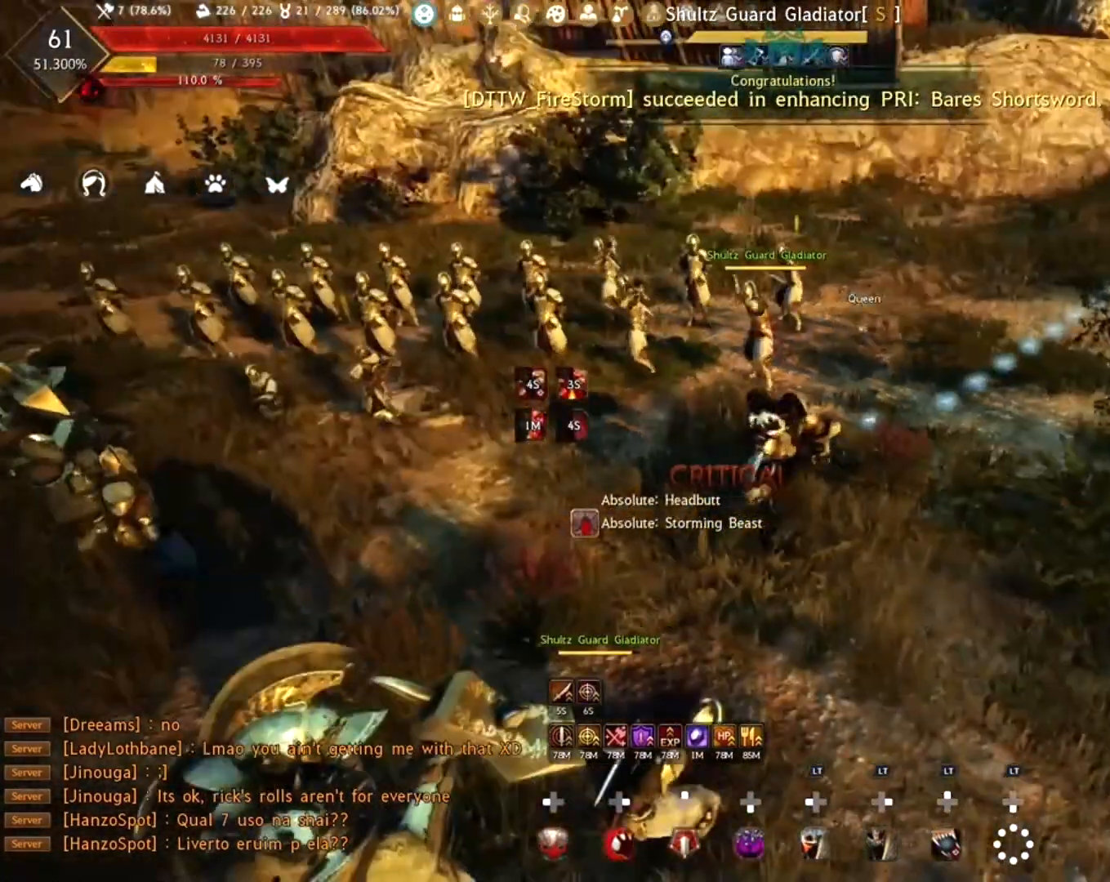
{"dt_ms": 500, "buttons": [], "left_stick": "left", "right_stick": "center", "events": [[17, "L2", "down"], [133, "L2", "up"], [133, "right_stick", "down-right"], [250, "L2", "down"], [317, "right_stick", "center"], [350, "L2", "up"], [417, "Y", "down"], [500, "Y", "up"]]}
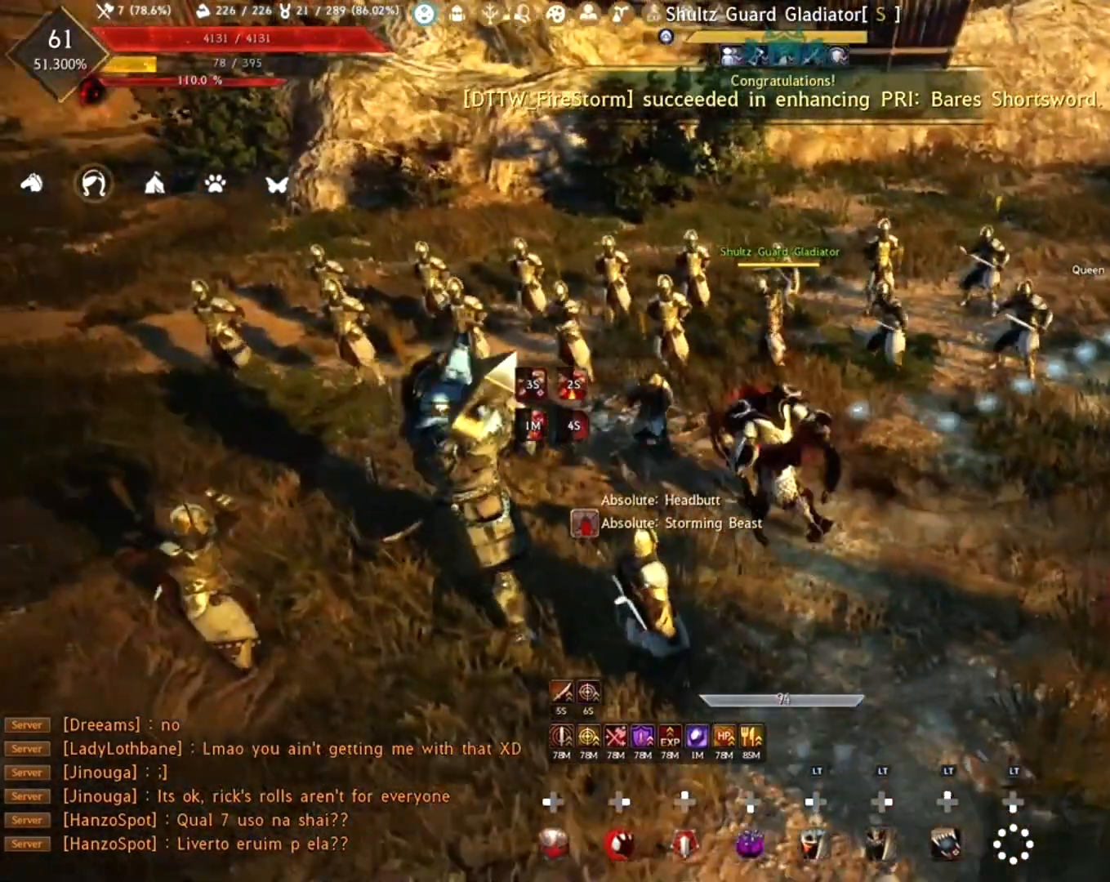
{"dt_ms": 500, "buttons": ["L2"], "left_stick": "left", "right_stick": "center", "events": [[83, "Y", "down"], [167, "Y", "up"], [267, "L2", "down"], [383, "L2", "up"], [467, "L2", "down"]]}
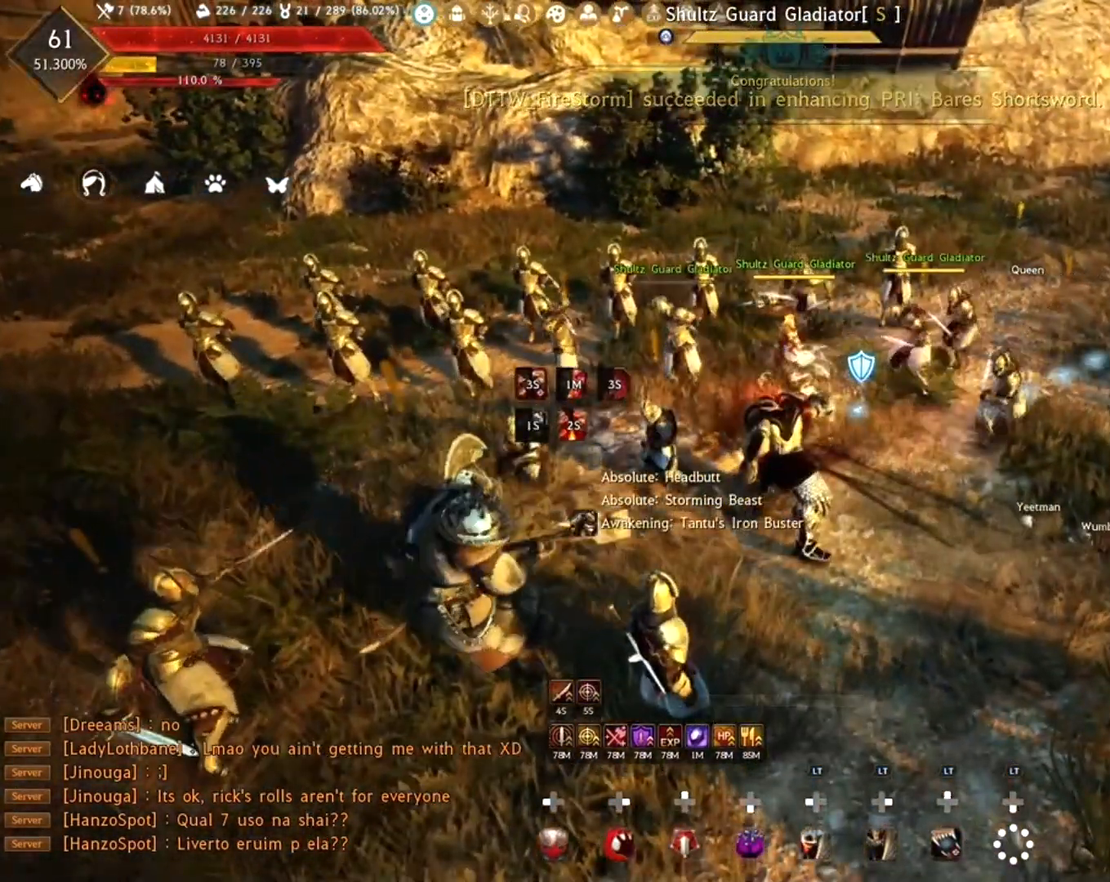
{"dt_ms": 500, "buttons": [], "left_stick": "left", "right_stick": "center", "events": [[17, "right_stick", "down-right"], [67, "L2", "up"], [117, "L2", "down"], [183, "right_stick", "center"], [250, "L2", "up"], [250, "right_stick", "down-left"], [267, "L2", "down"], [283, "L2", "up"], [417, "right_stick", "center"]]}
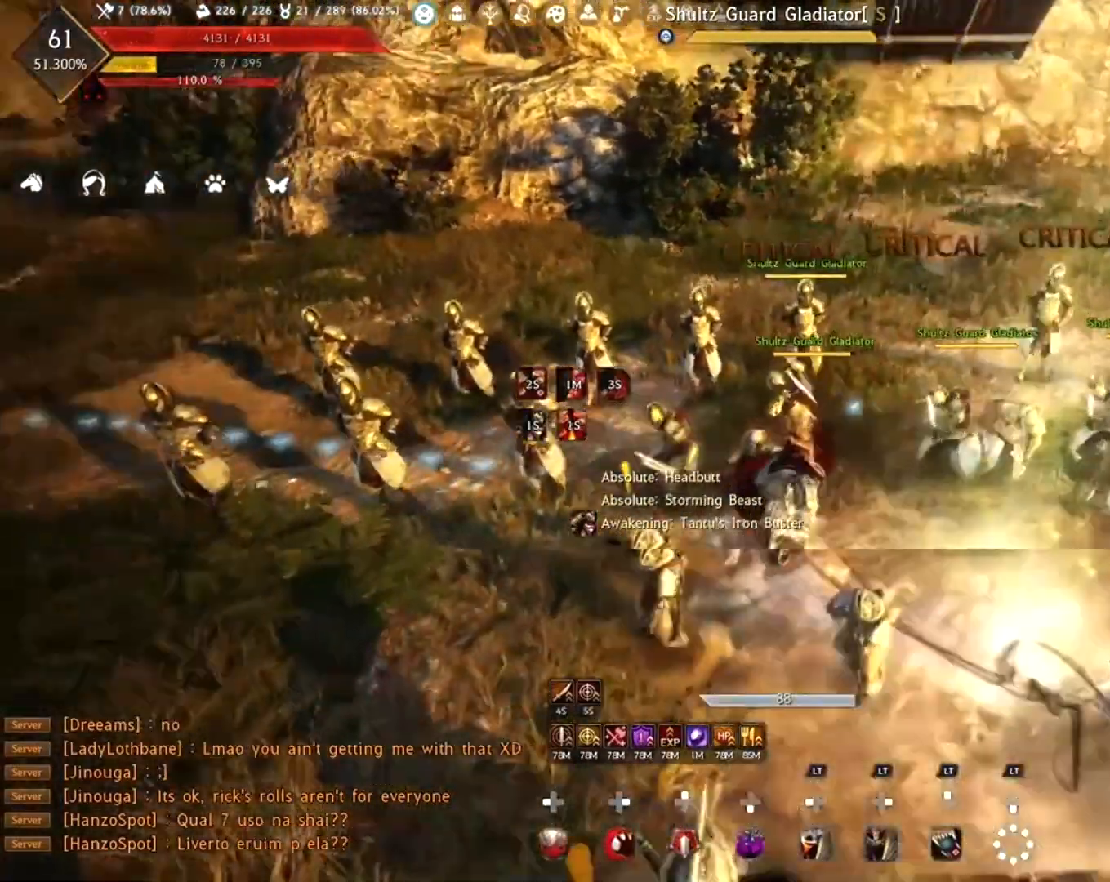
{"dt_ms": 500, "buttons": [], "left_stick": "left", "right_stick": "center", "events": [[383, "Y", "down"], [500, "Y", "up"]]}
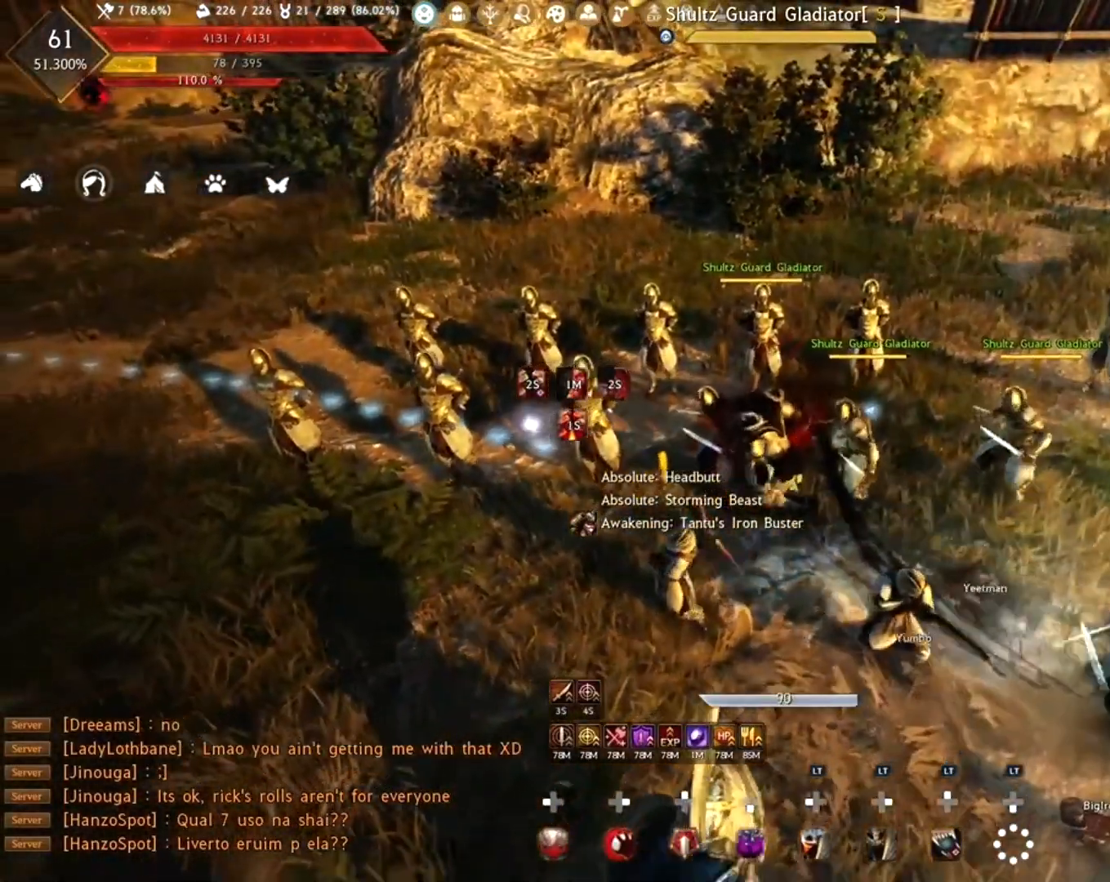
{"dt_ms": 500, "buttons": [], "left_stick": "left", "right_stick": "center", "events": [[150, "L2", "down"], [300, "L2", "up"], [350, "L2", "down"], [483, "L2", "up"]]}
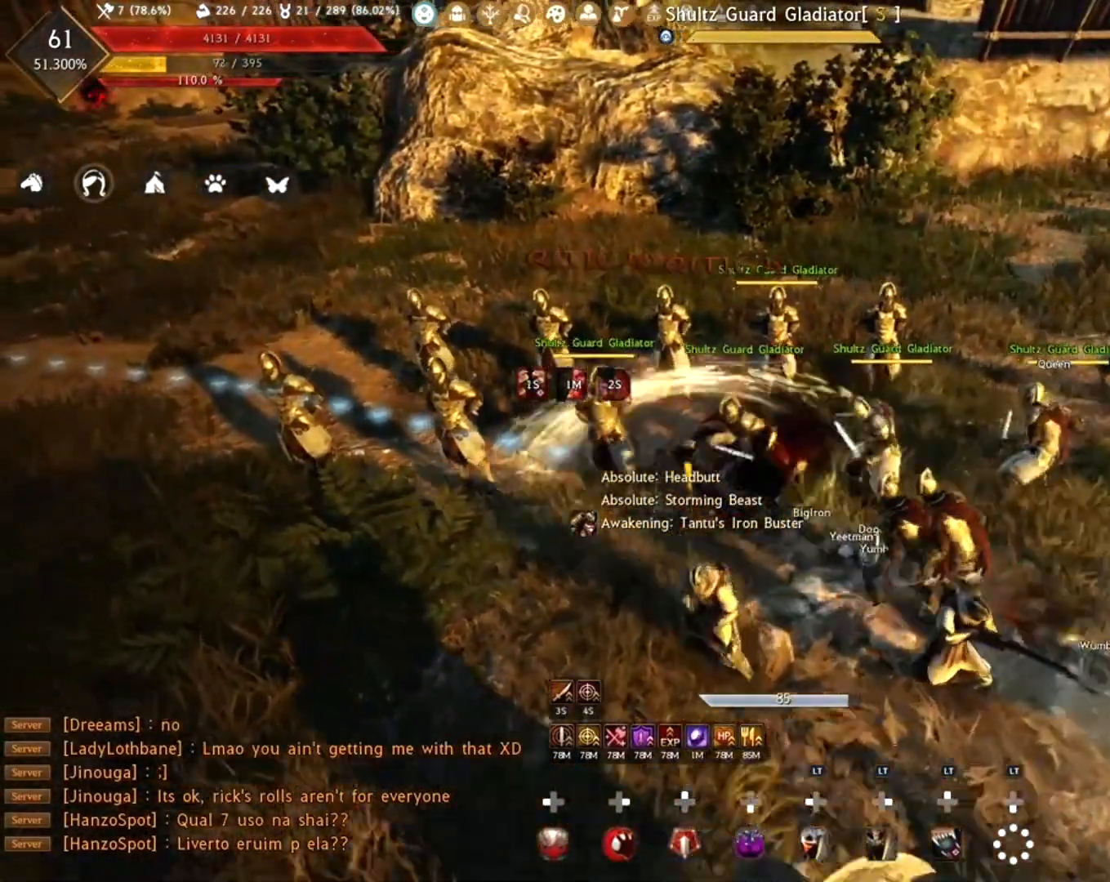
{"dt_ms": 500, "buttons": ["R1"], "left_stick": "down", "right_stick": "center", "events": [[50, "L2", "down"], [83, "right_stick", "right"], [217, "L2", "up"], [433, "left_stick", "down"], [450, "R1", "down"], [500, "right_stick", "center"]]}
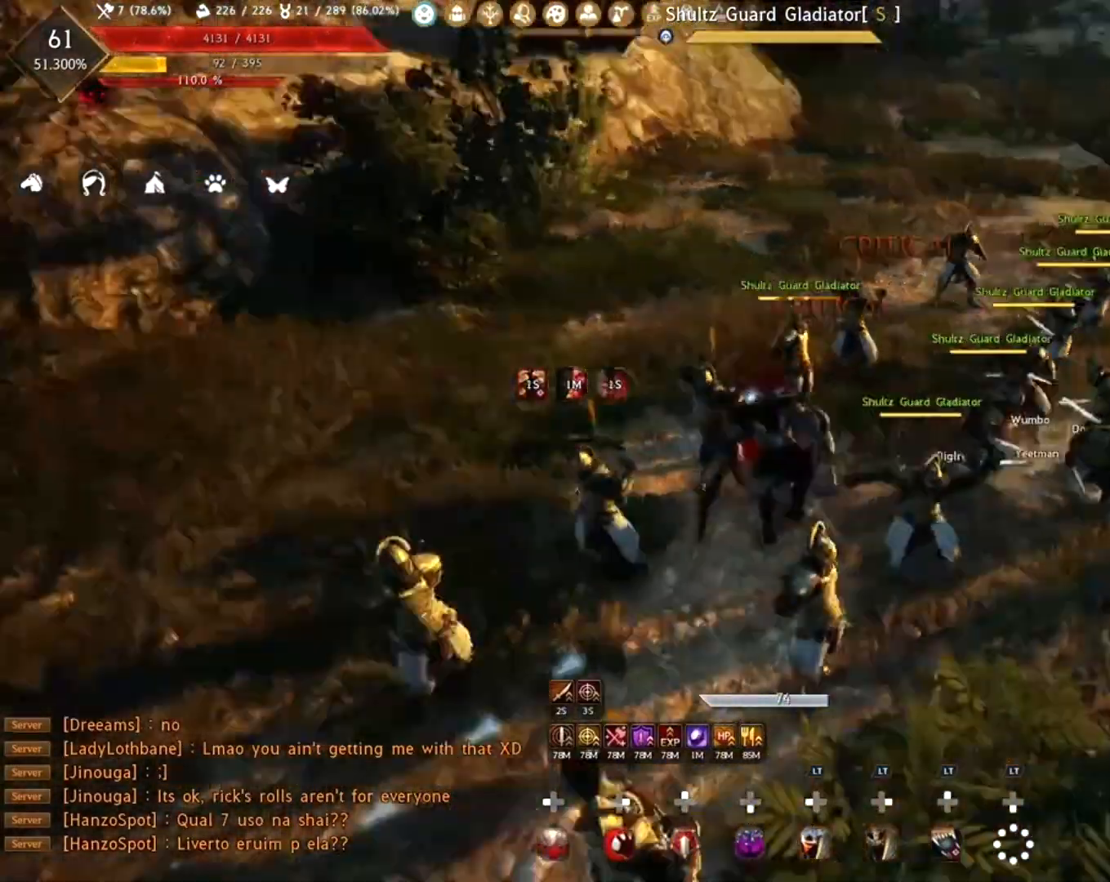
{"dt_ms": 500, "buttons": [], "left_stick": "center", "right_stick": "center", "events": [[167, "R2", "down"], [233, "R1", "up"], [233, "R2", "up"], [233, "left_stick", "center"], [267, "R2", "down"], [433, "R2", "up"]]}
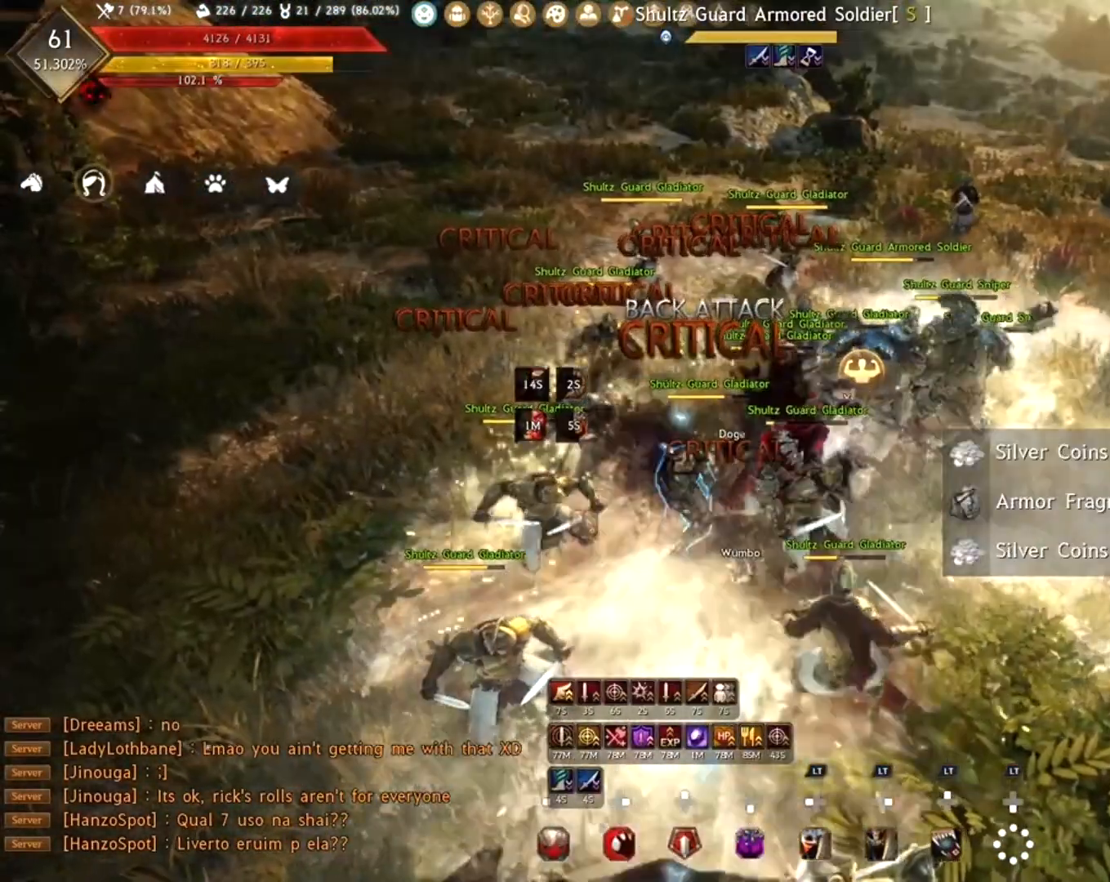
{"dt_ms": 500, "buttons": ["R2"], "left_stick": "center", "right_stick": "center", "events": [[33, "R2", "down"], [167, "R2", "up"], [183, "right_stick", "down-left"], [250, "R2", "down"], [250, "right_stick", "left"], [367, "right_stick", "down-left"], [383, "R2", "up"], [467, "R2", "down"], [500, "right_stick", "center"]]}
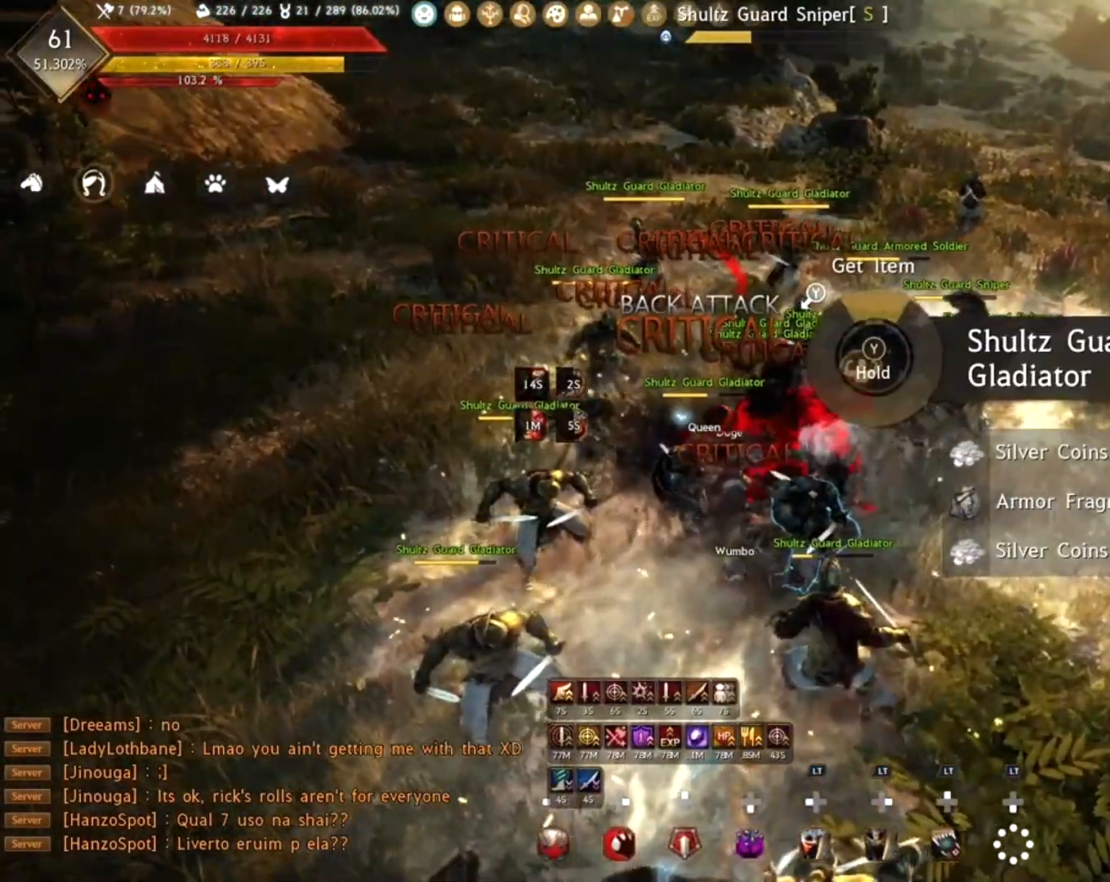
{"dt_ms": 500, "buttons": ["A"], "left_stick": "center", "right_stick": "center", "events": [[150, "R2", "up"], [267, "A", "down"], [367, "A", "up"], [450, "A", "down"]]}
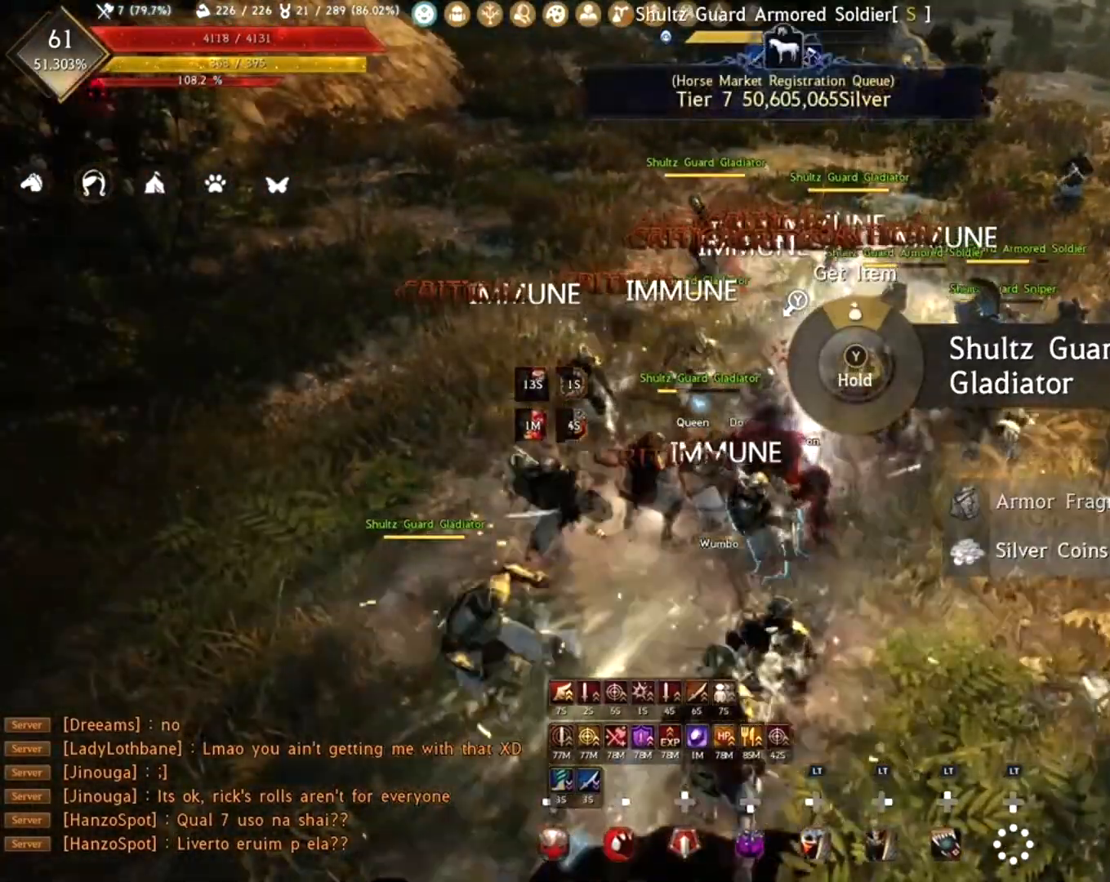
{"dt_ms": 500, "buttons": [], "left_stick": "center", "right_stick": "center", "events": [[17, "A", "up"], [133, "A", "down"], [183, "A", "up"], [267, "A", "down"], [367, "A", "up"]]}
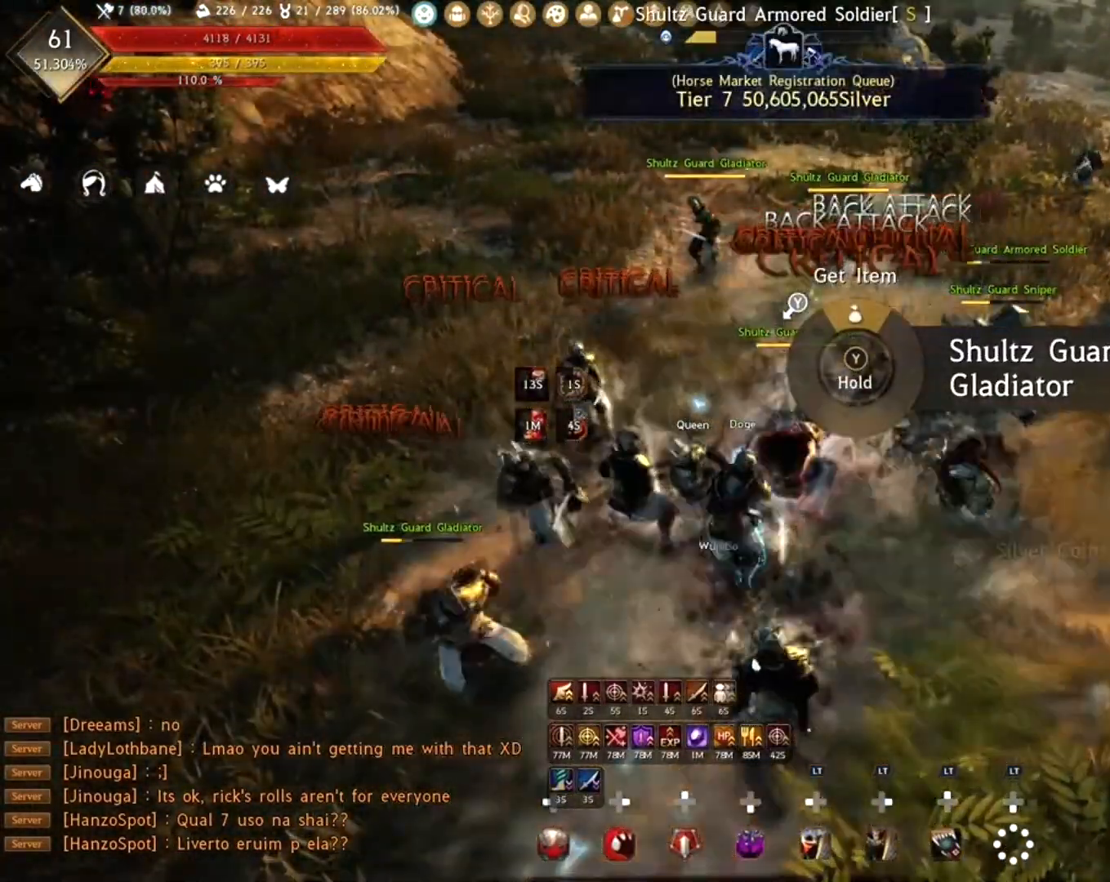
{"dt_ms": 1000, "buttons": ["A"], "left_stick": "left", "right_stick": "center"}
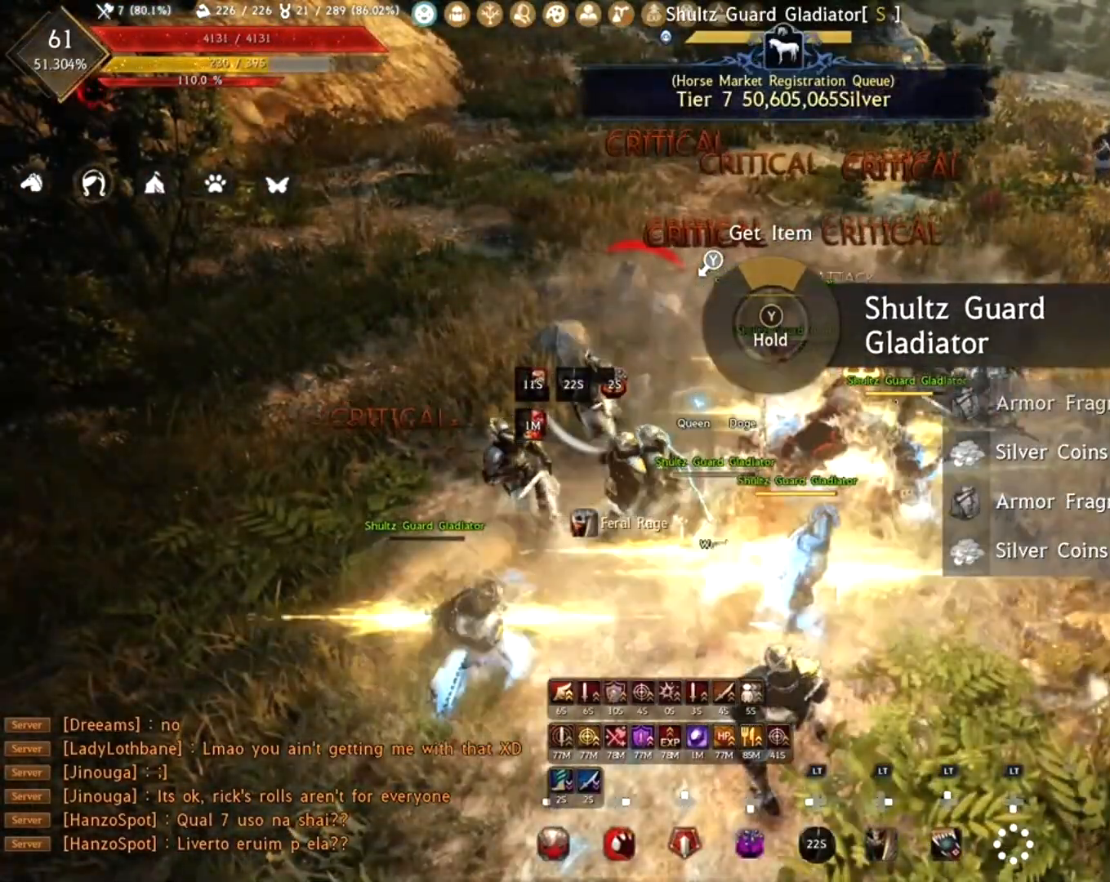
{"dt_ms": 500, "buttons": [], "left_stick": "left", "right_stick": "center", "events": [[17, "right_stick", "right"], [67, "L2", "down"], [83, "L2", "up"], [183, "A", "up"], [317, "right_stick", "center"]]}
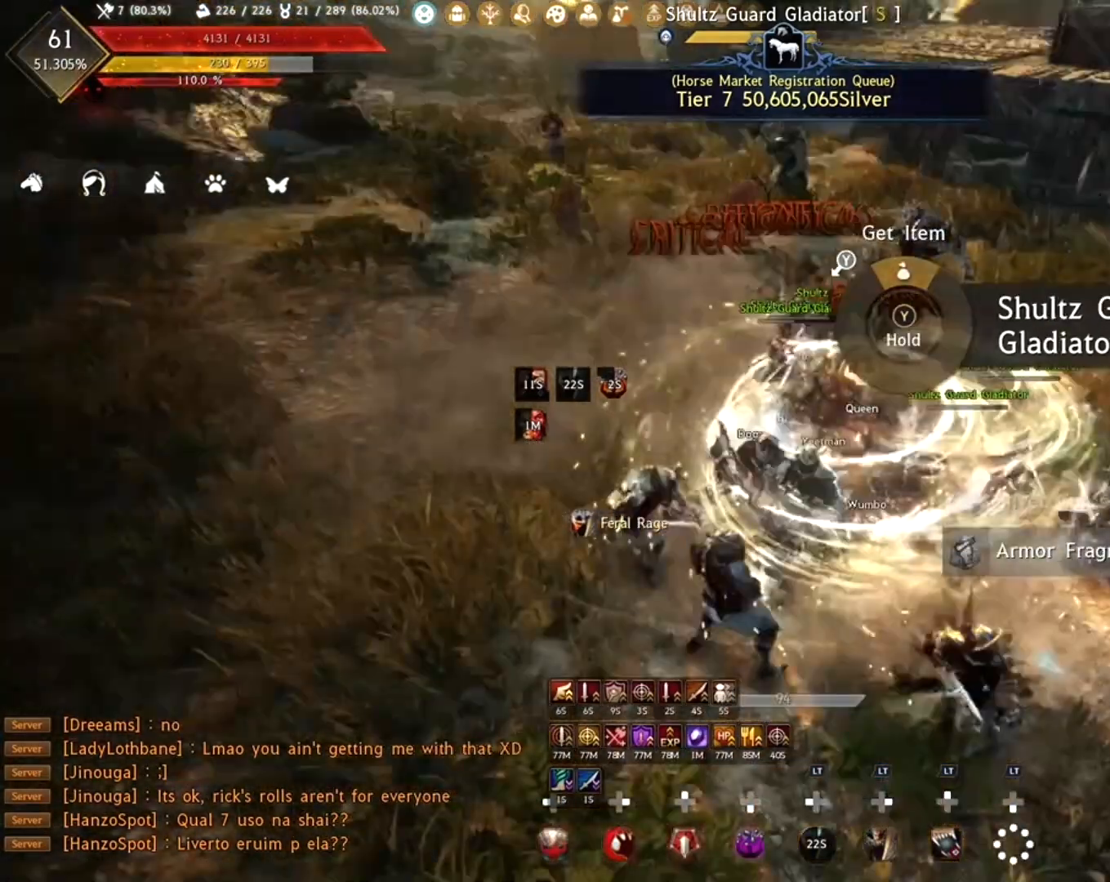
{"dt_ms": 500, "buttons": [], "left_stick": "center", "right_stick": "center", "events": [[17, "left_stick", "center"], [17, "right_stick", "right"], [217, "left_stick", "right"], [250, "right_stick", "center"], [467, "left_stick", "center"]]}
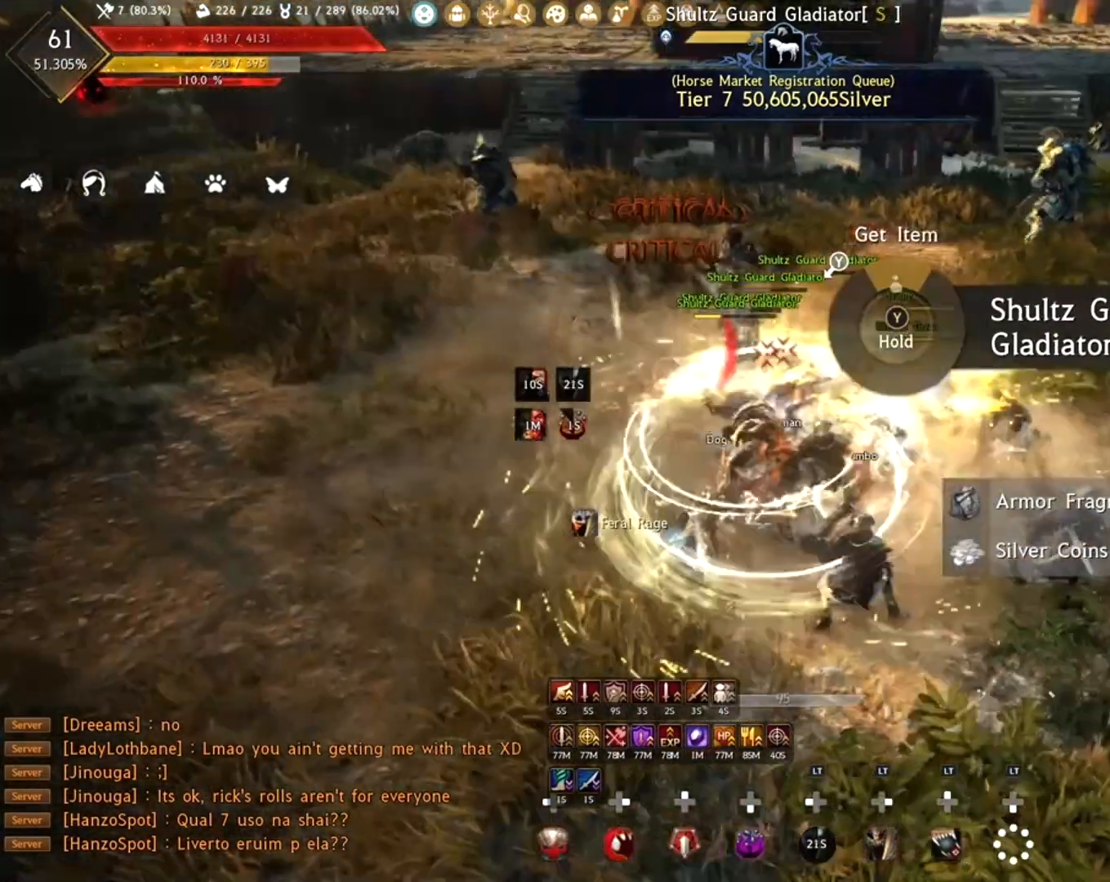
{"dt_ms": 500, "buttons": [], "left_stick": "up", "right_stick": "center", "events": [[400, "left_stick", "up"]]}